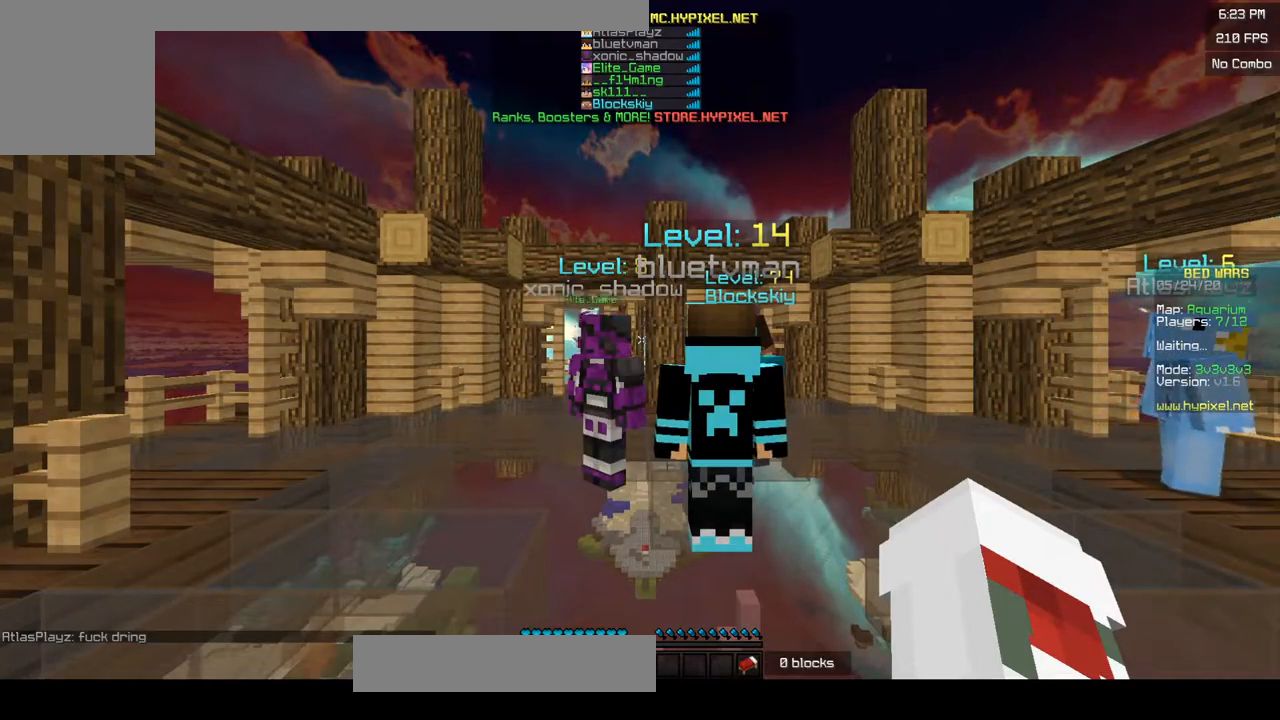
Gameplay with keyboard and mouse; each line is a JSON object with the keys and mouse buttons held at the frame after it. "events" lists presses ("down") and releases ("up") of "a", "d", "s", "w", "mouse_left" and "mouse_right" between this image and that frame as [ms after this image, input, new state], when the widget could be followed in between. "mouse_left", "mouse_right" = the "left", "right" buttons of the "mouse" list. No other keys are recorded. Fast repeated clicks can show as one long hold. Mouse movement is not recorded.
{"keys": ["d"], "mouse": [], "events": [[250, "d", "down"]]}
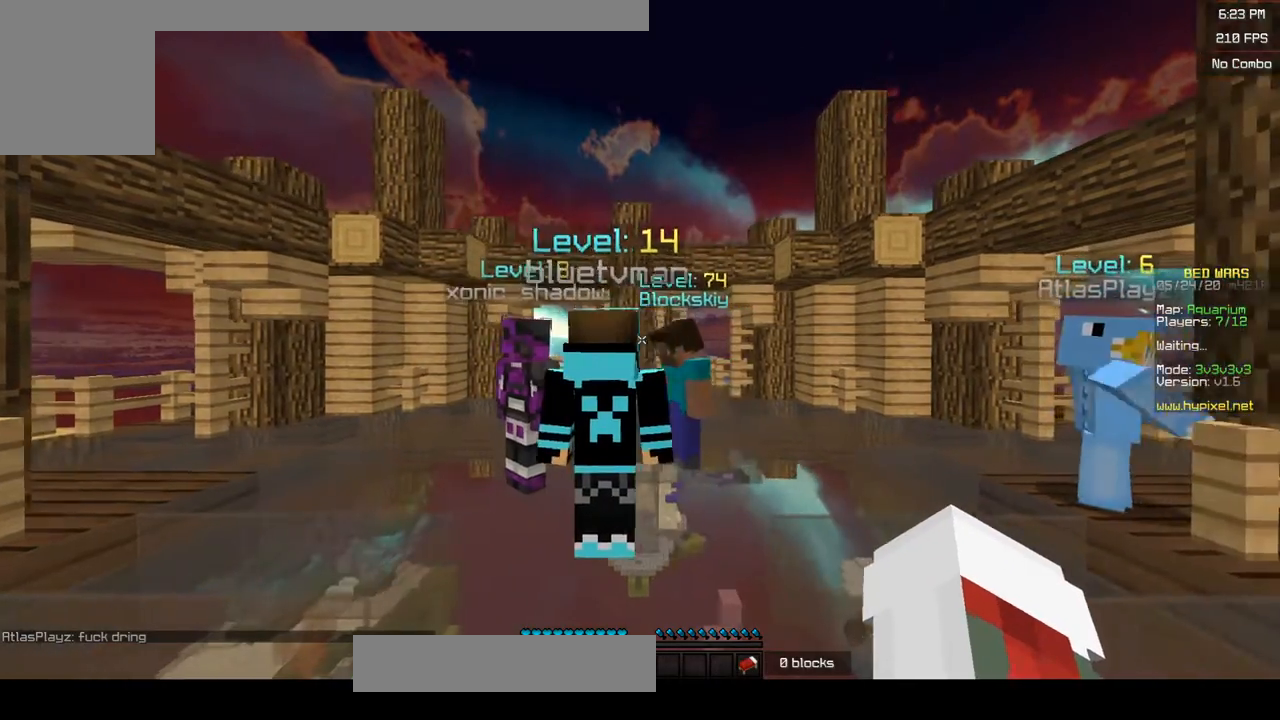
{"keys": ["a"], "mouse": [], "events": [[100, "a", "down"], [133, "d", "up"]]}
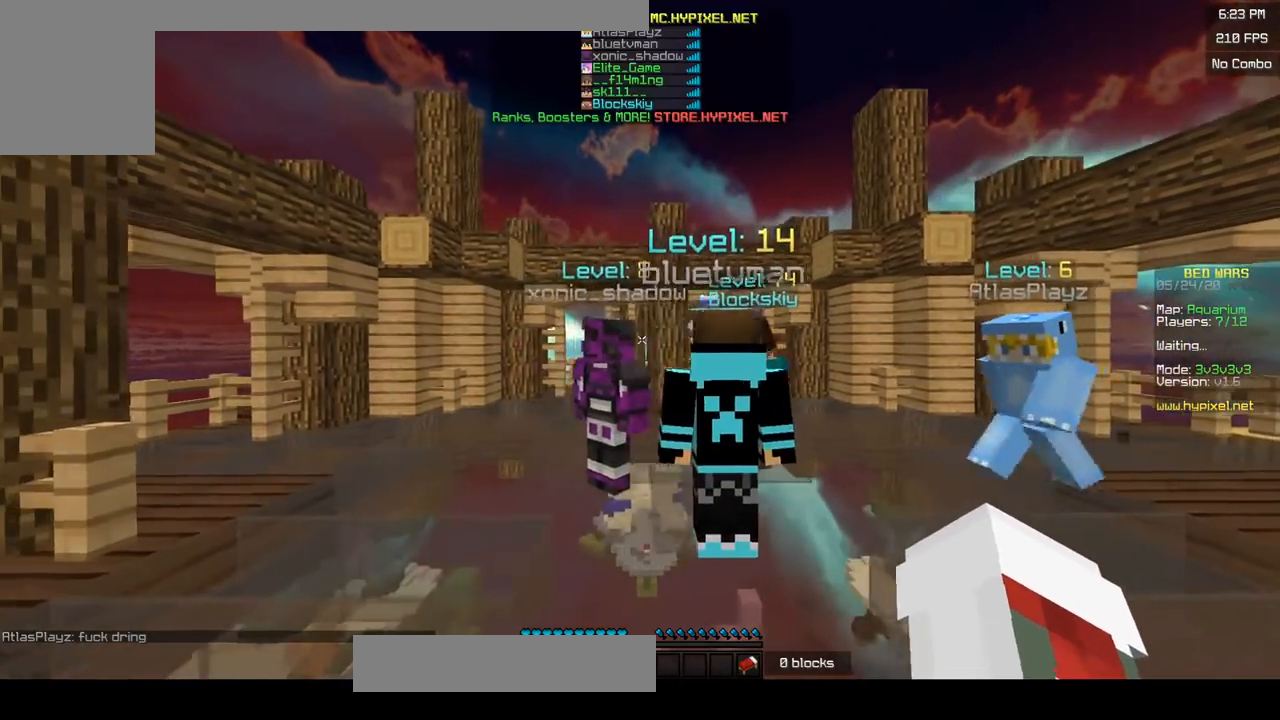
{"keys": ["a", "d"], "mouse": [], "events": [[50, "d", "down"], [133, "a", "up"], [500, "a", "down"]]}
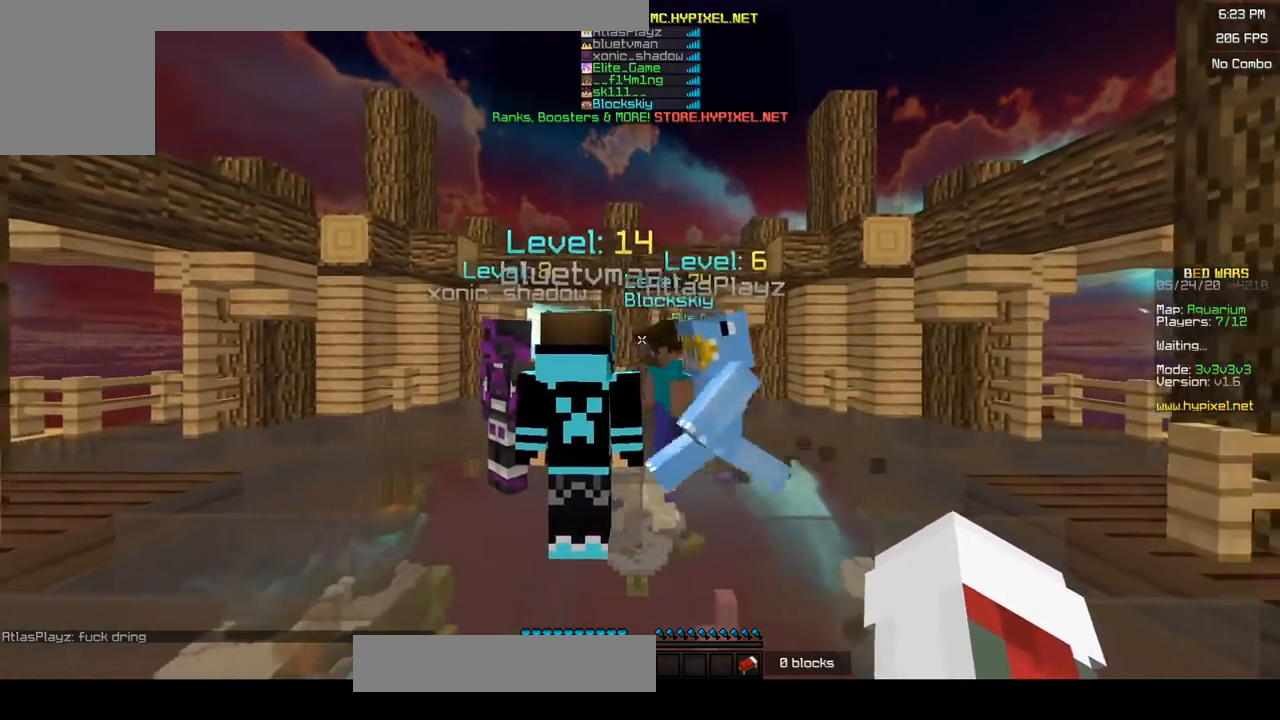
{"keys": ["a"], "mouse": [], "events": [[150, "d", "up"]]}
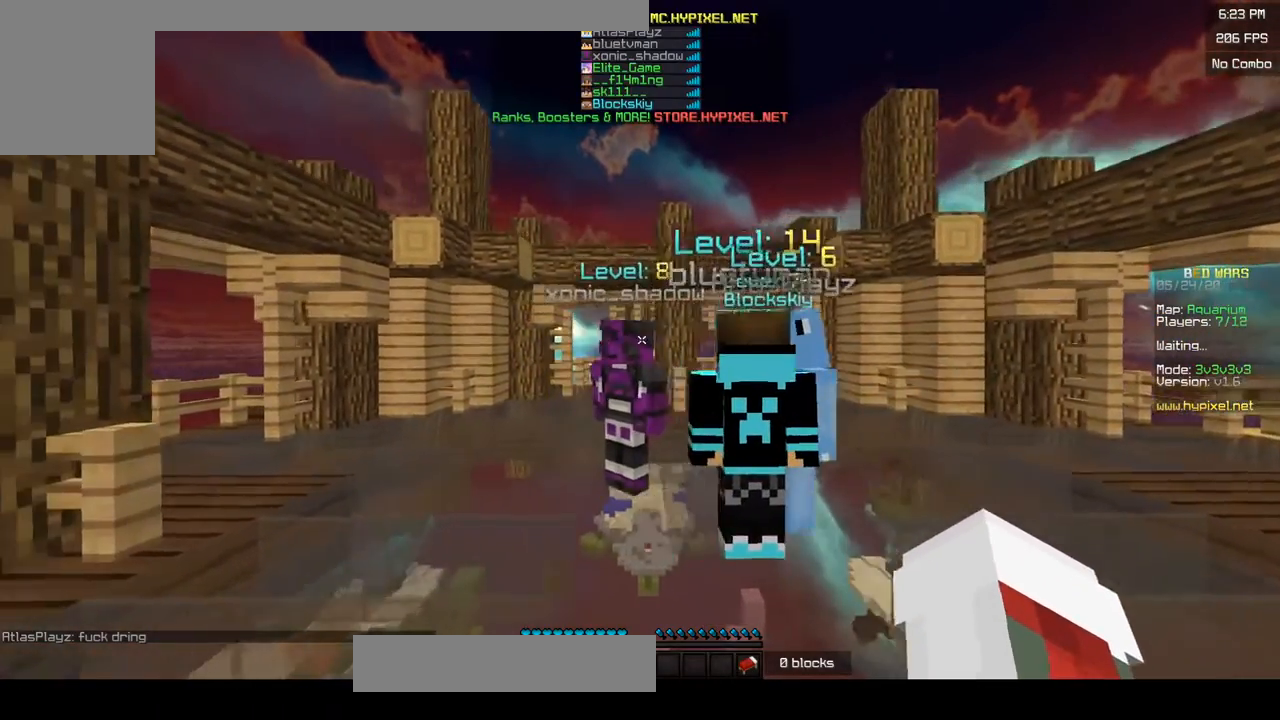
{"keys": ["d"], "mouse": [], "events": [[50, "d", "down"], [183, "a", "up"]]}
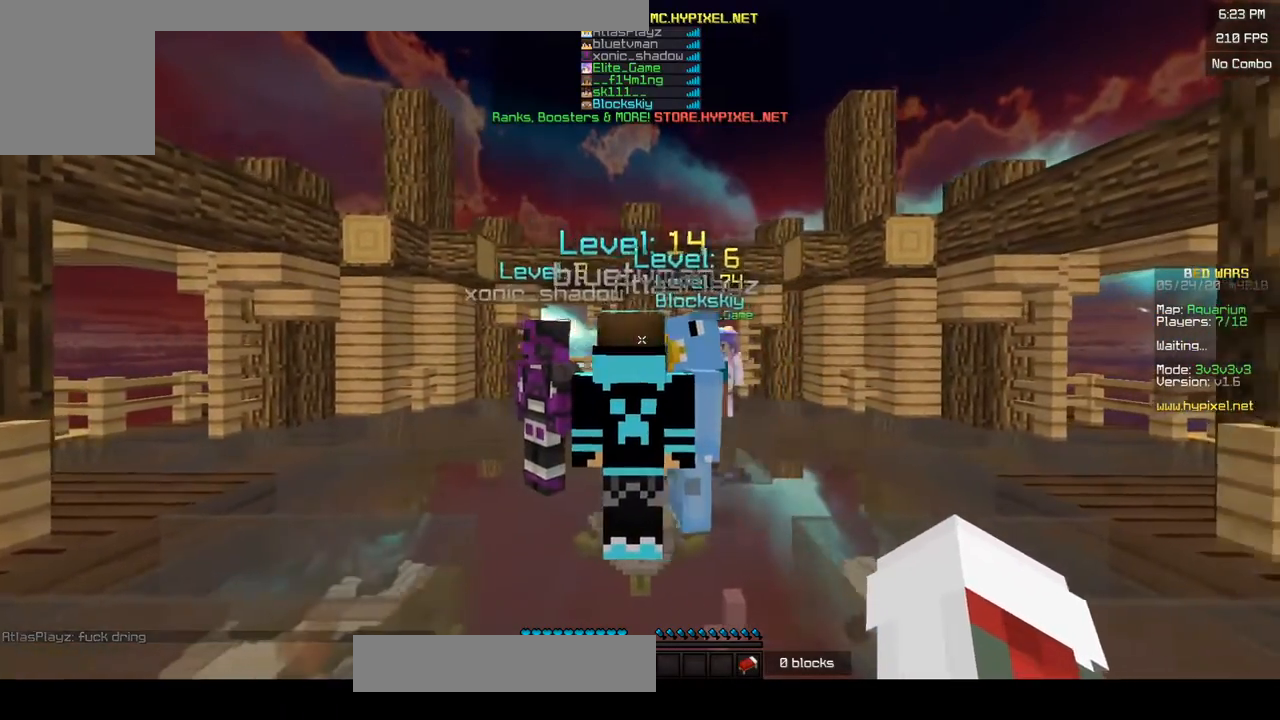
{"keys": ["a", "d"], "mouse": [], "events": [[100, "a", "down"], [183, "d", "up"], [500, "d", "down"]]}
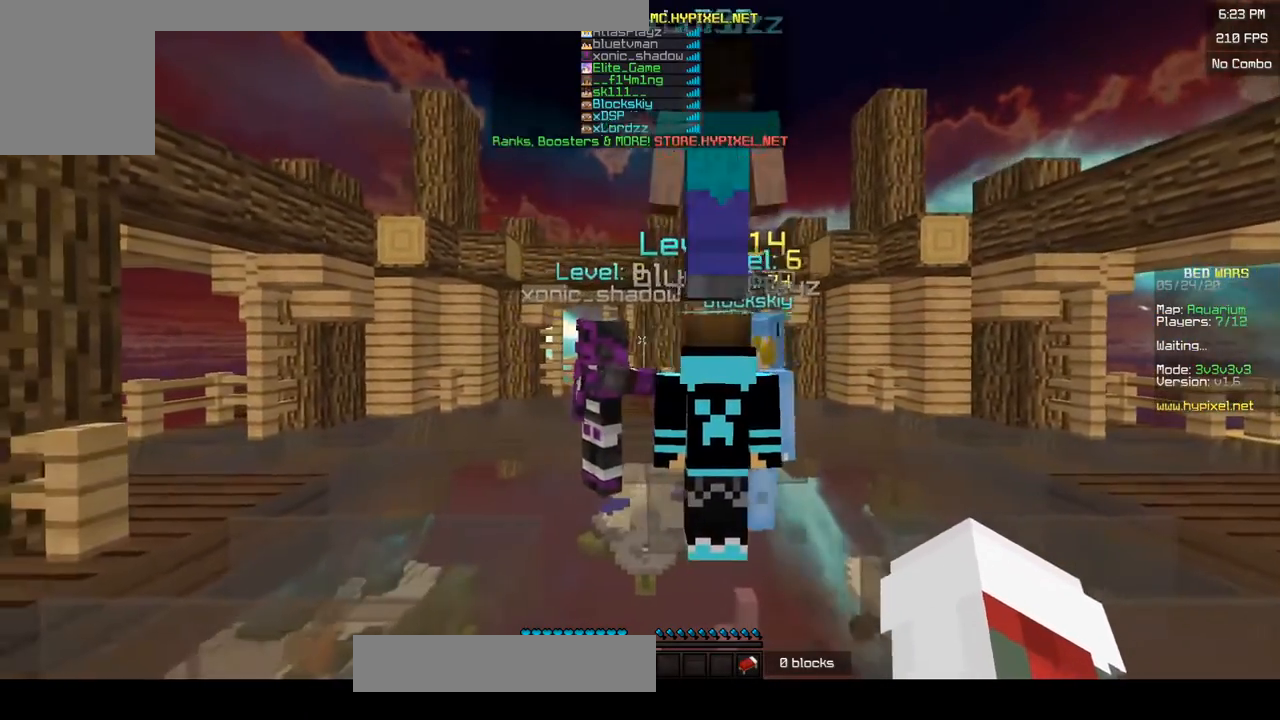
{"keys": ["a", "d"], "mouse": [], "events": [[50, "a", "up"], [500, "a", "down"]]}
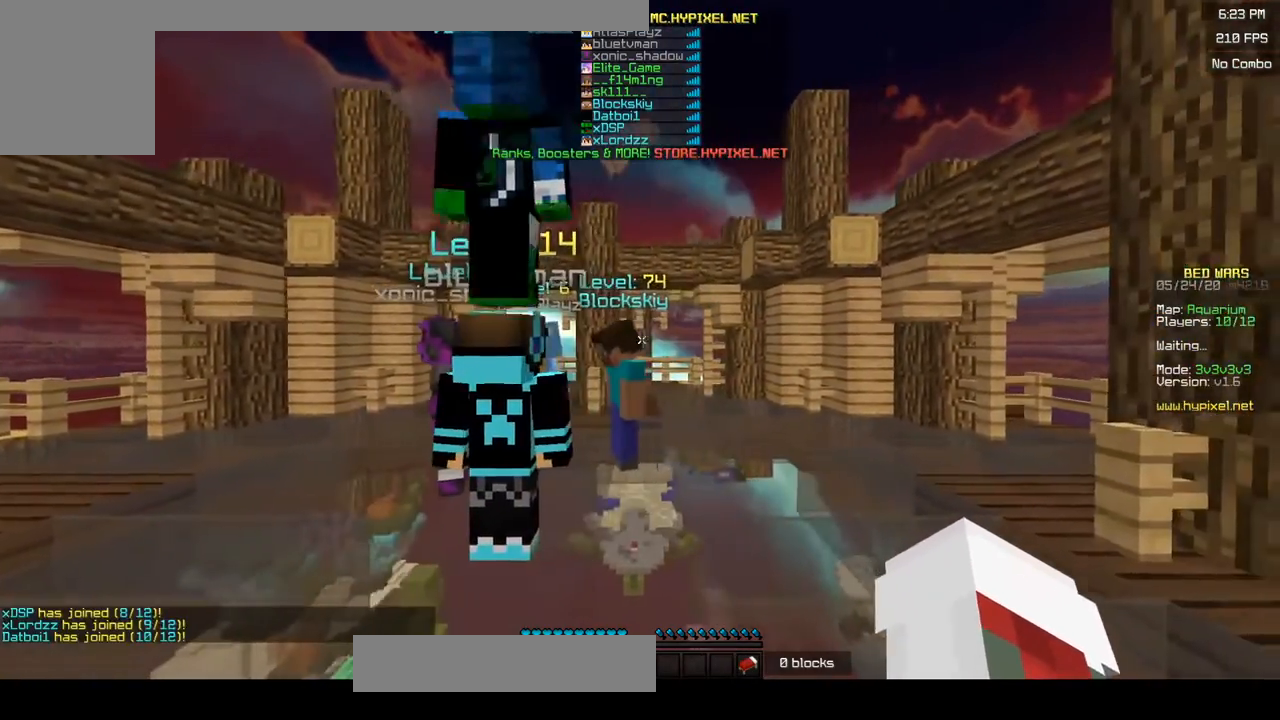
{"keys": ["d"], "mouse": [], "events": [[33, "d", "up"], [350, "d", "down"], [383, "a", "up"]]}
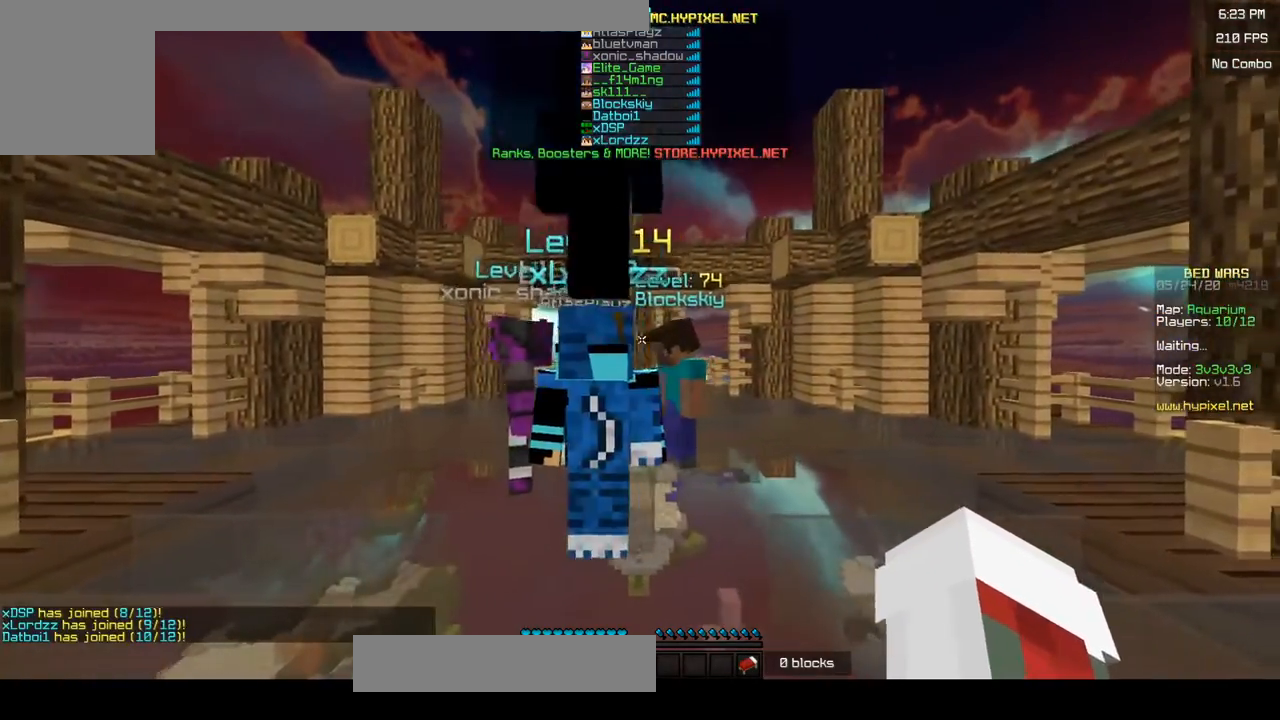
{"keys": ["a"], "mouse": [], "events": [[250, "a", "down"], [283, "d", "up"]]}
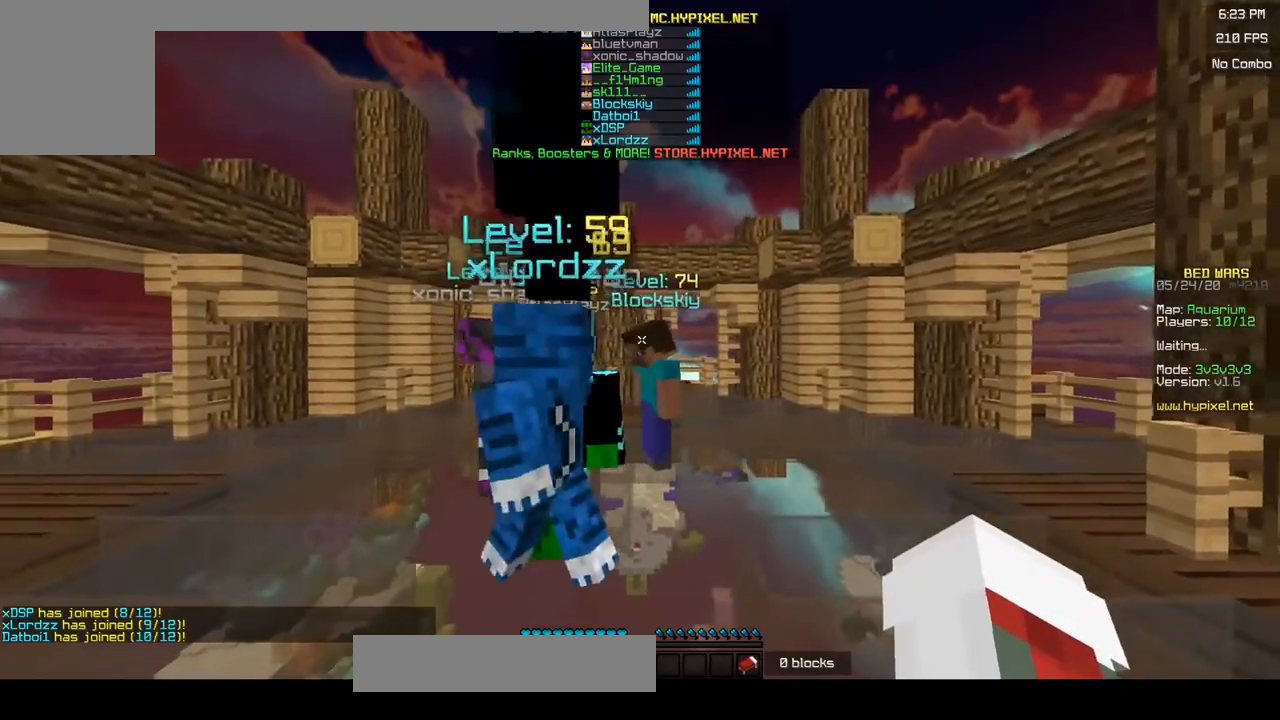
{"keys": ["a", "d"], "mouse": [], "events": [[233, "a", "up"], [450, "a", "down"], [500, "d", "down"]]}
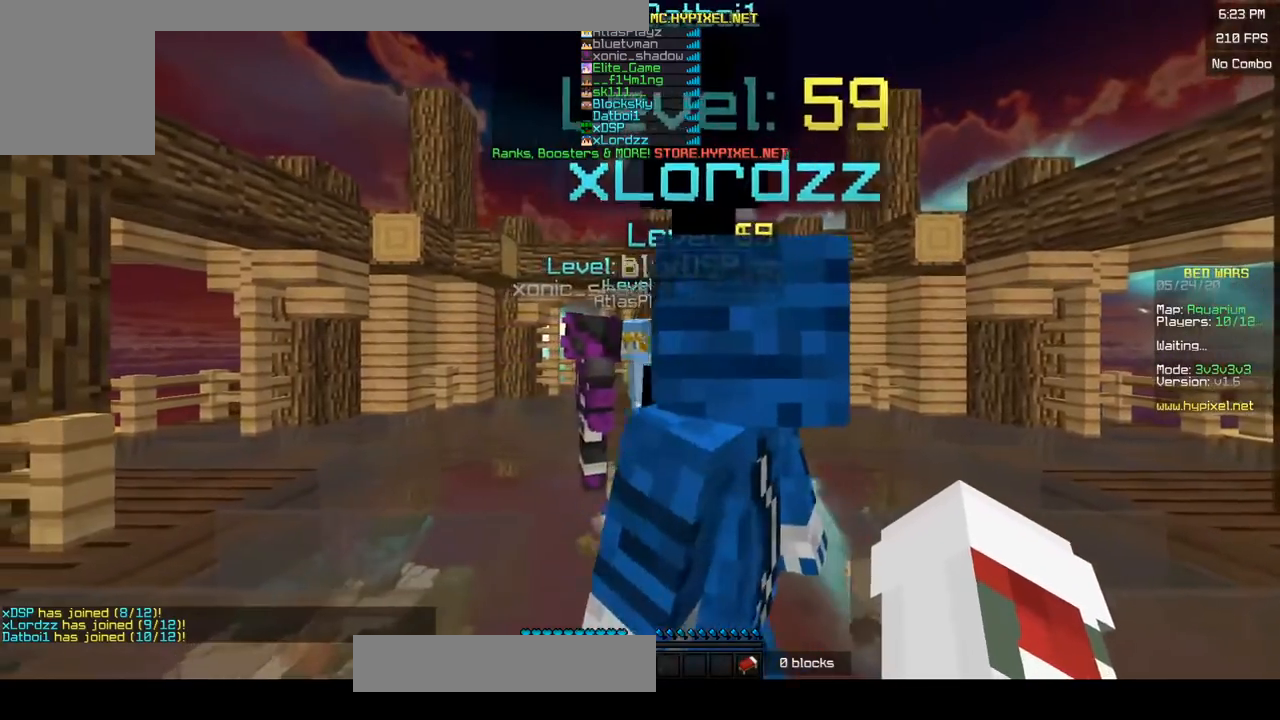
{"keys": ["s"], "mouse": [], "events": [[233, "a", "up"], [350, "s", "down"], [433, "d", "up"]]}
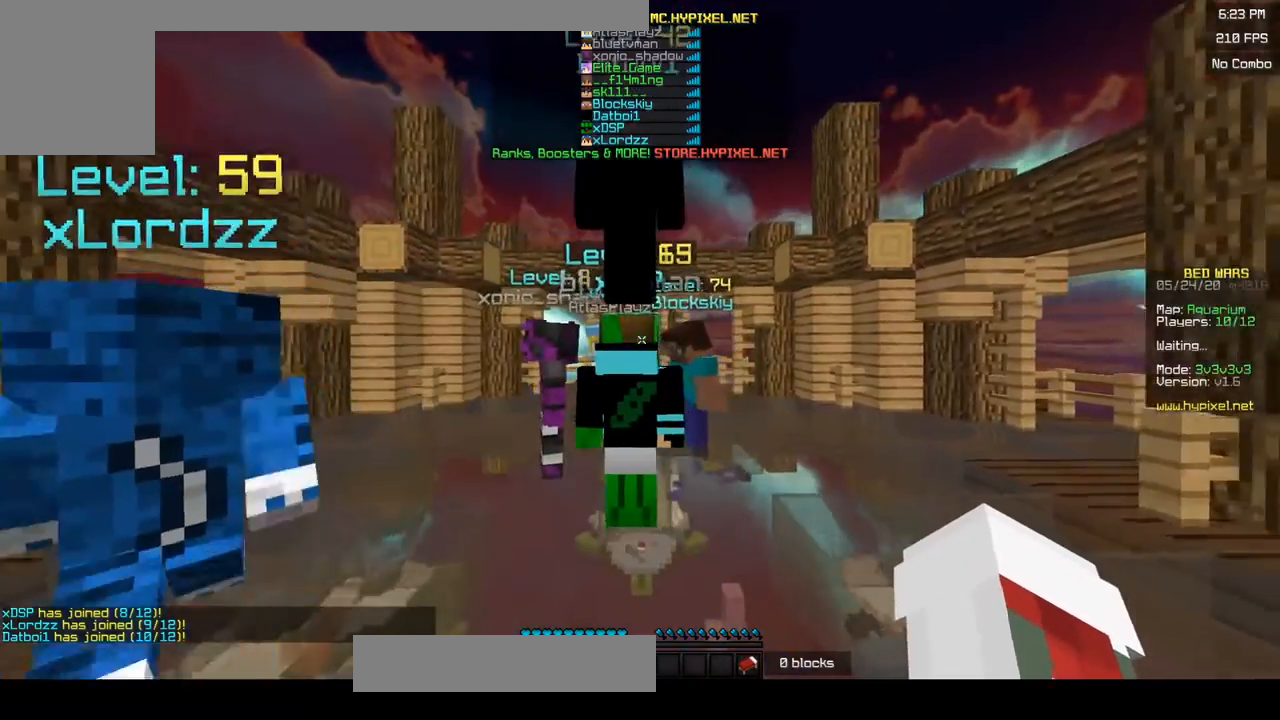
{"keys": ["a"], "mouse": [], "events": [[250, "s", "up"], [350, "a", "down"]]}
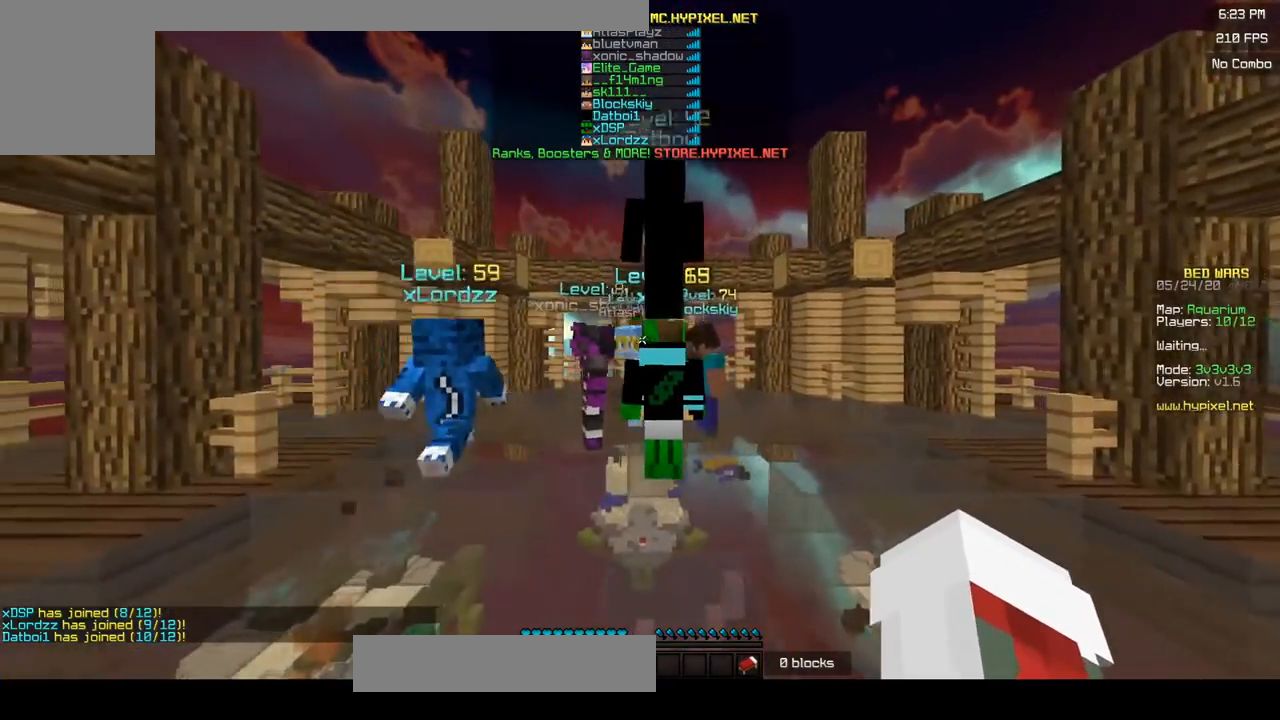
{"keys": ["d"], "mouse": [], "events": [[200, "d", "down"], [217, "a", "up"]]}
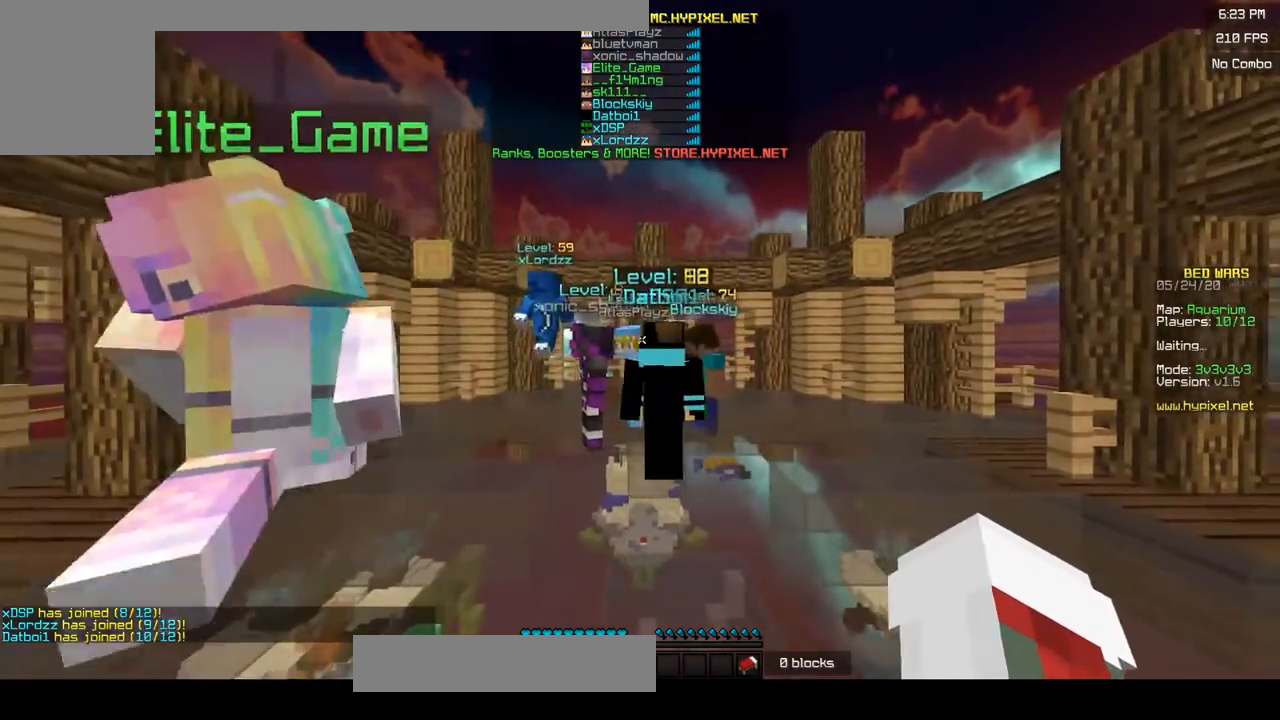
{"keys": ["a"], "mouse": [], "events": [[250, "a", "down"], [383, "d", "up"]]}
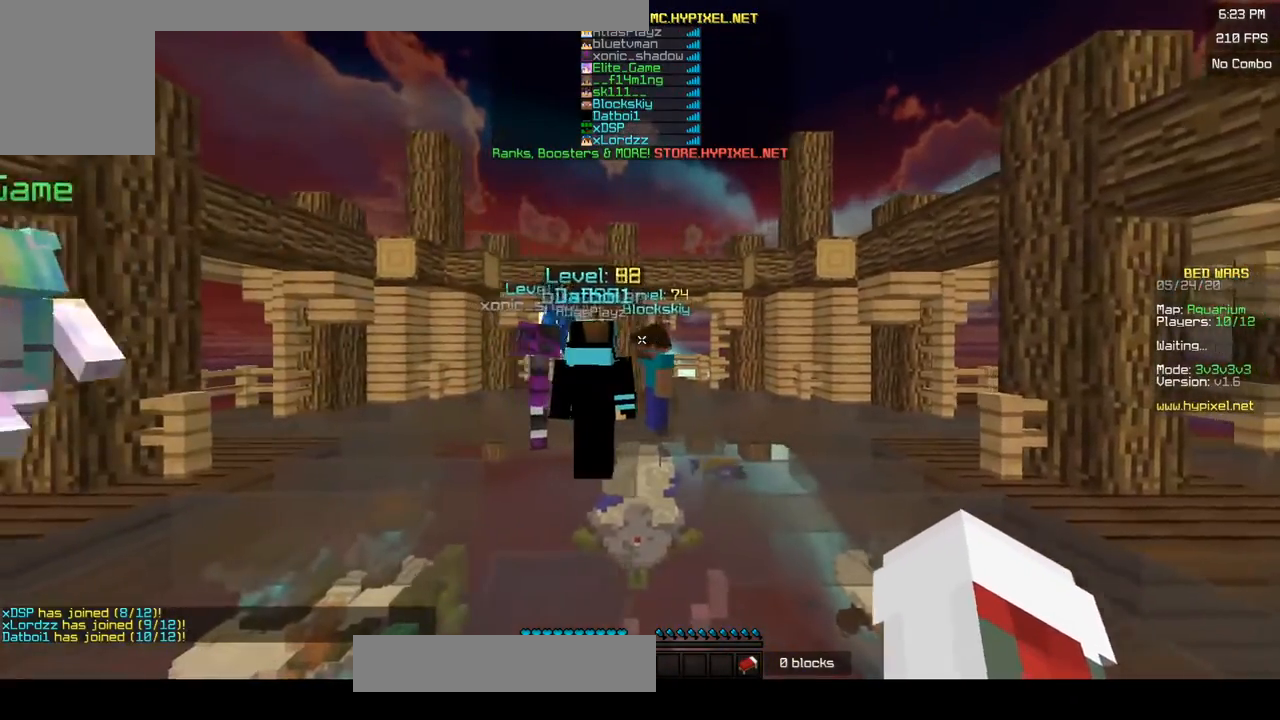
{"keys": ["a", "w"], "mouse": [], "events": [[200, "w", "down"]]}
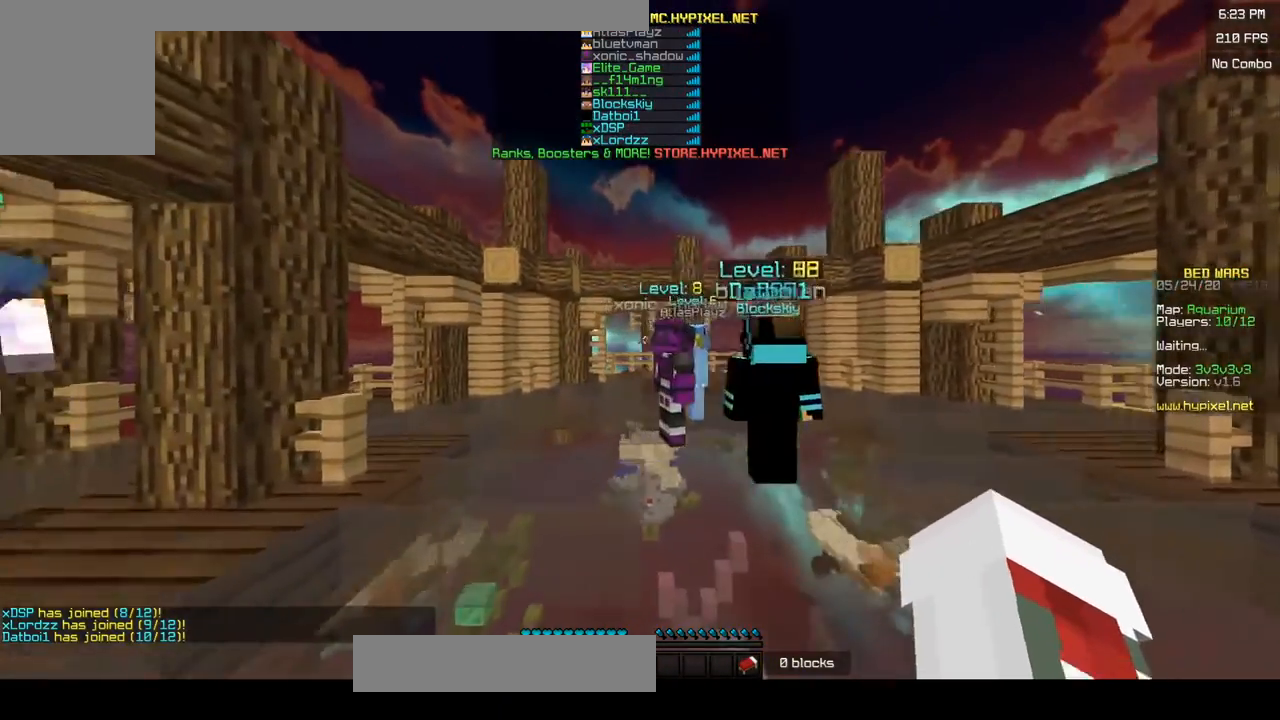
{"keys": ["d"], "mouse": [], "events": [[83, "a", "up"], [133, "w", "up"], [250, "d", "down"]]}
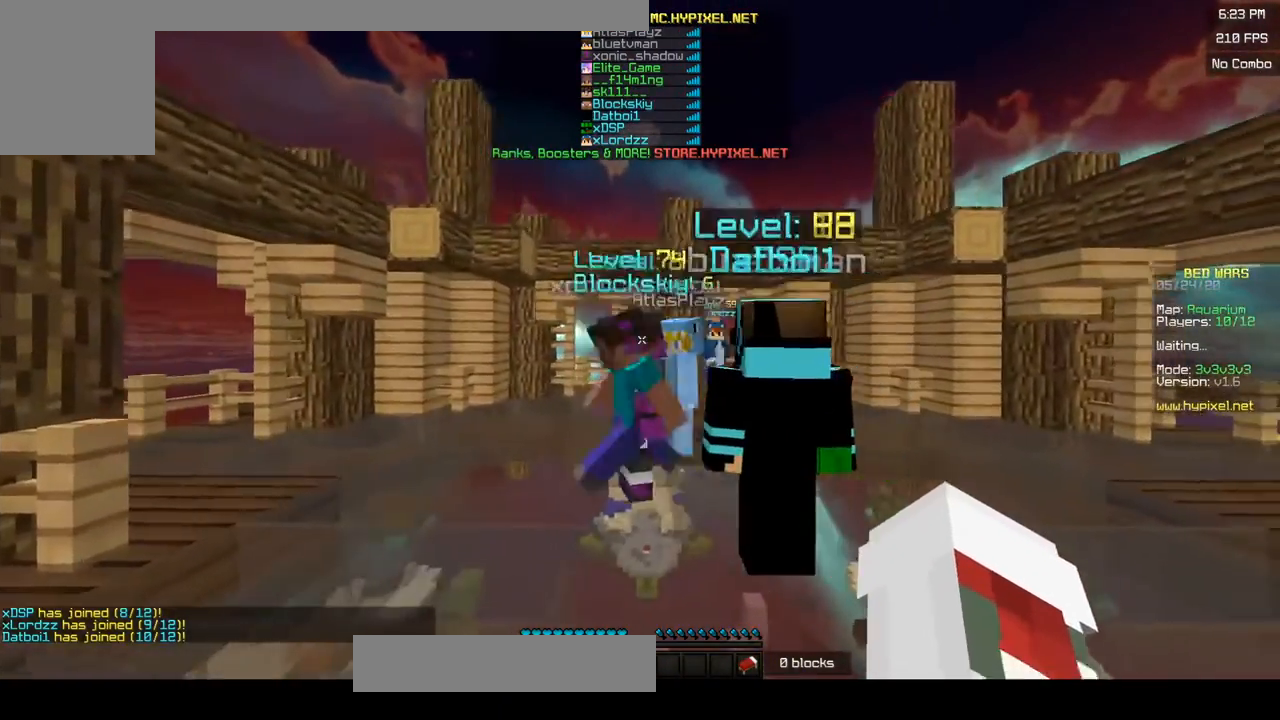
{"keys": ["a", "s"], "mouse": [], "events": [[150, "s", "down"], [283, "d", "up"], [500, "a", "down"]]}
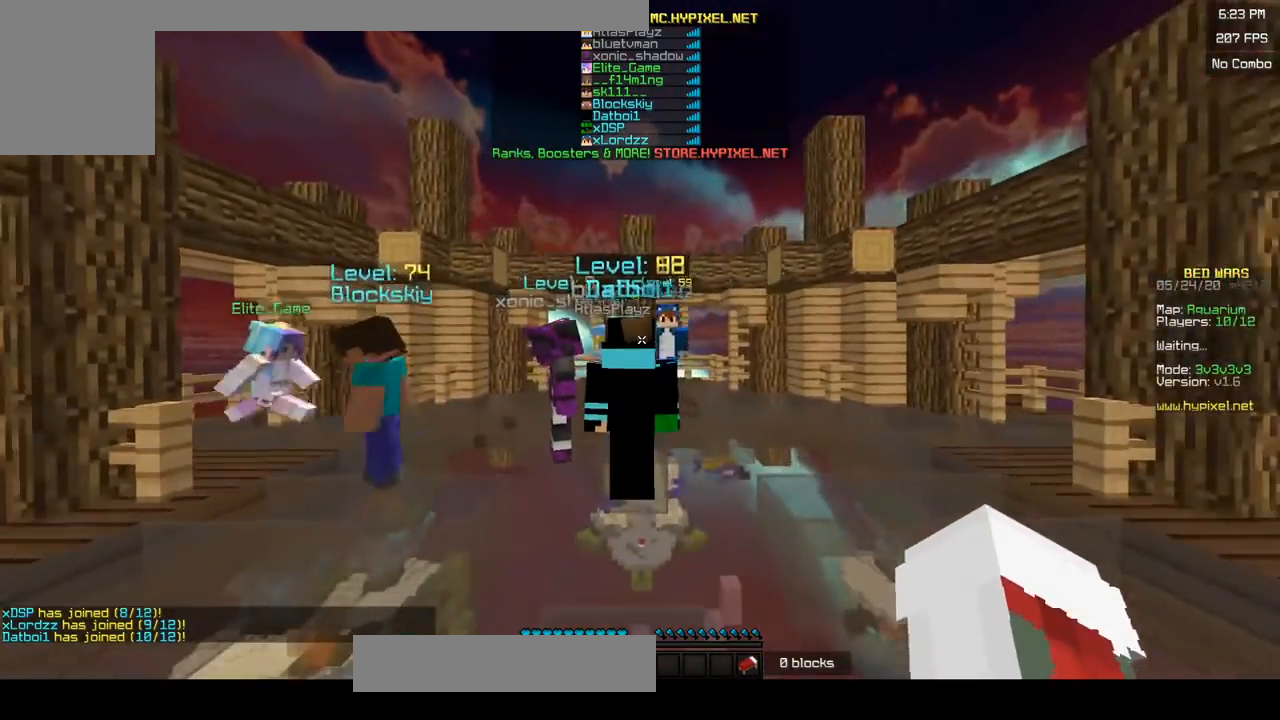
{"keys": ["w"], "mouse": [], "events": [[133, "s", "up"], [367, "w", "down"], [483, "a", "up"]]}
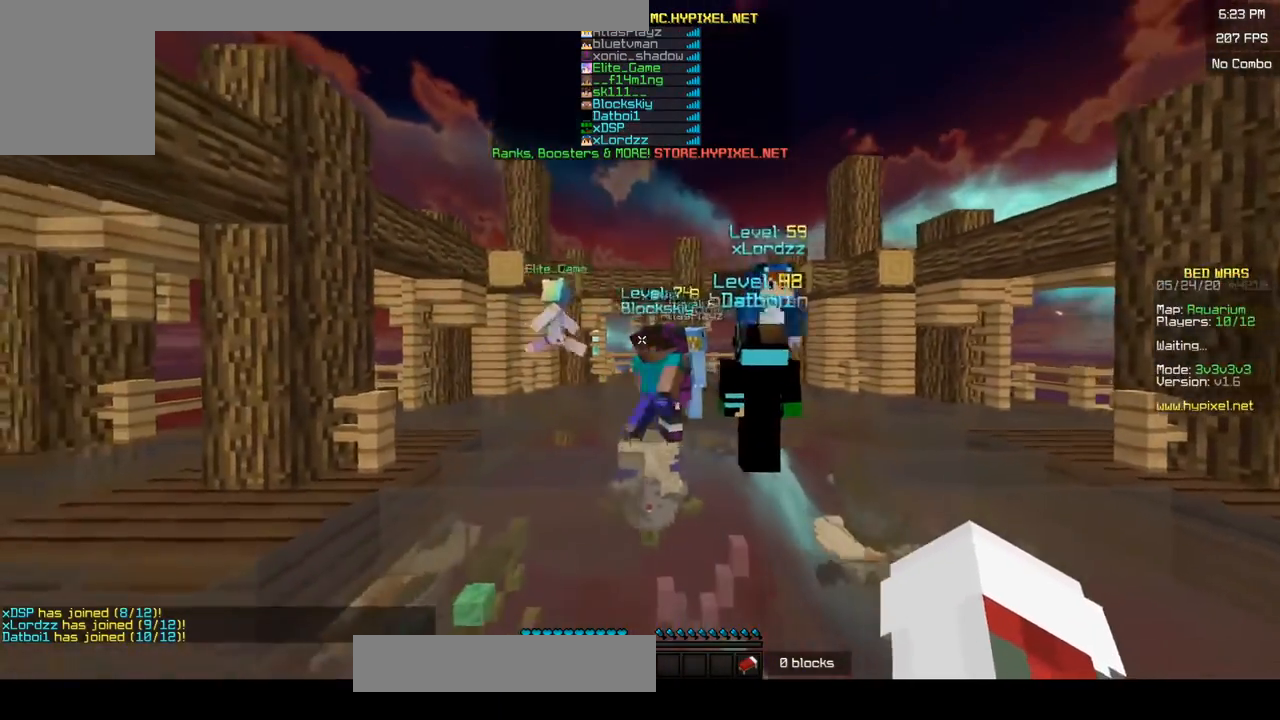
{"keys": ["d"], "mouse": [], "events": [[233, "w", "up"], [350, "d", "down"]]}
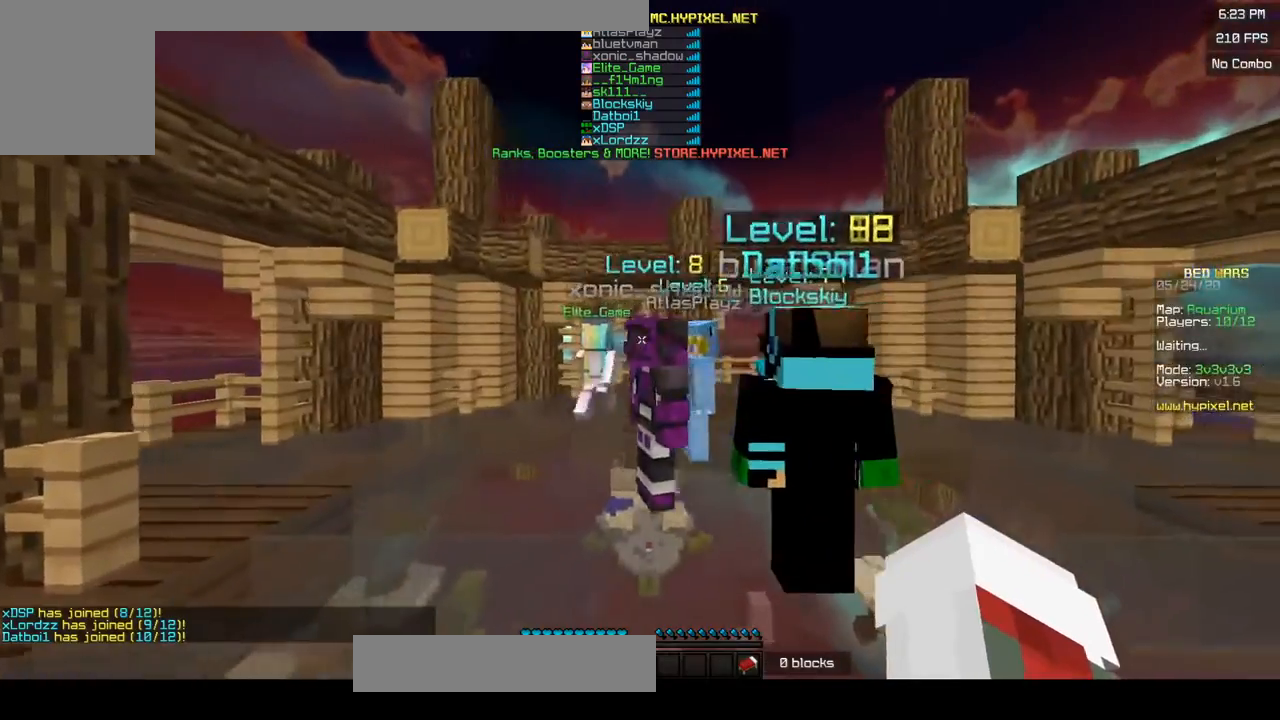
{"keys": [], "mouse": [], "events": [[150, "s", "down"], [367, "d", "up"], [500, "s", "up"]]}
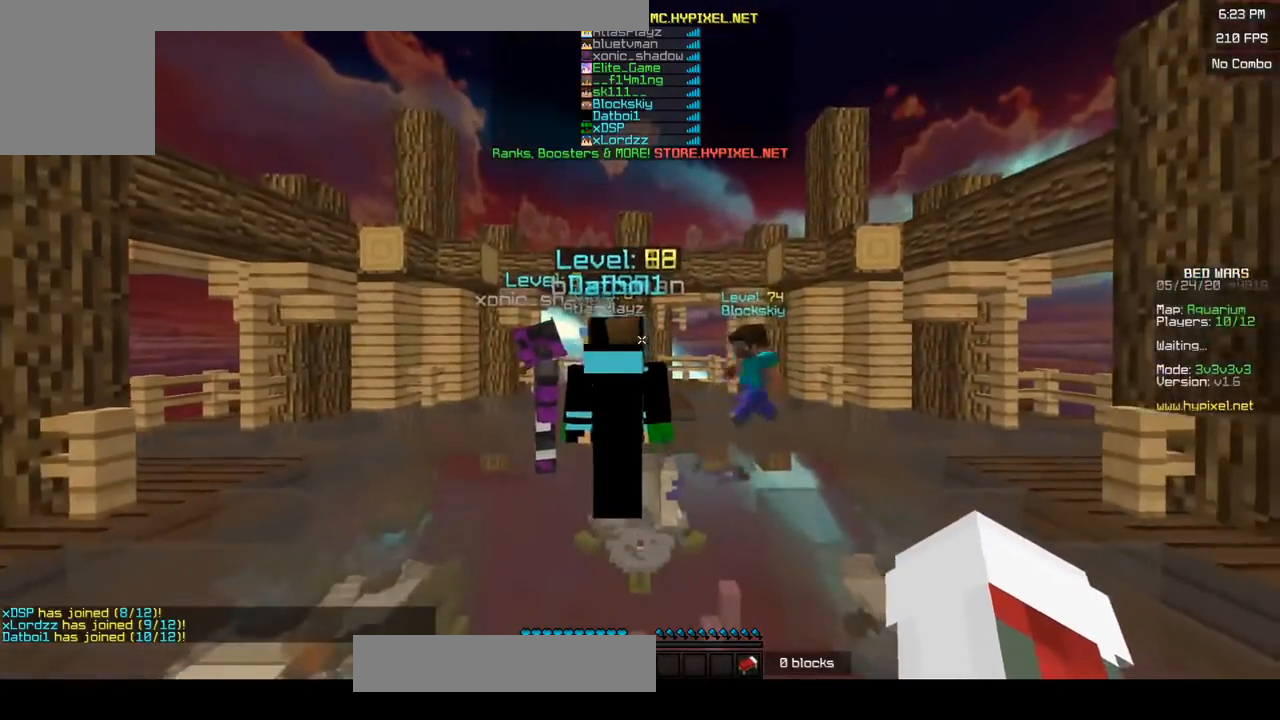
{"keys": ["d", "w"], "mouse": [], "events": [[50, "s", "down"], [233, "s", "up"], [250, "d", "down"], [450, "w", "down"]]}
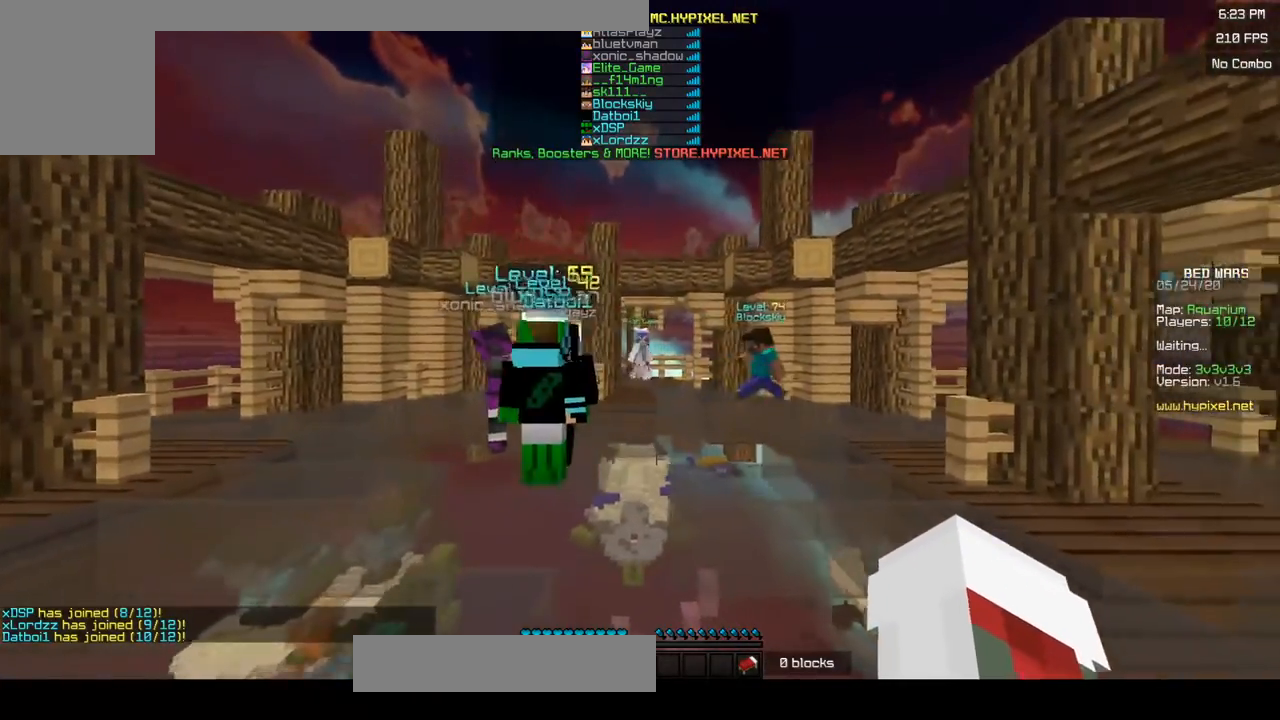
{"keys": ["w"], "mouse": [], "events": [[183, "d", "up"]]}
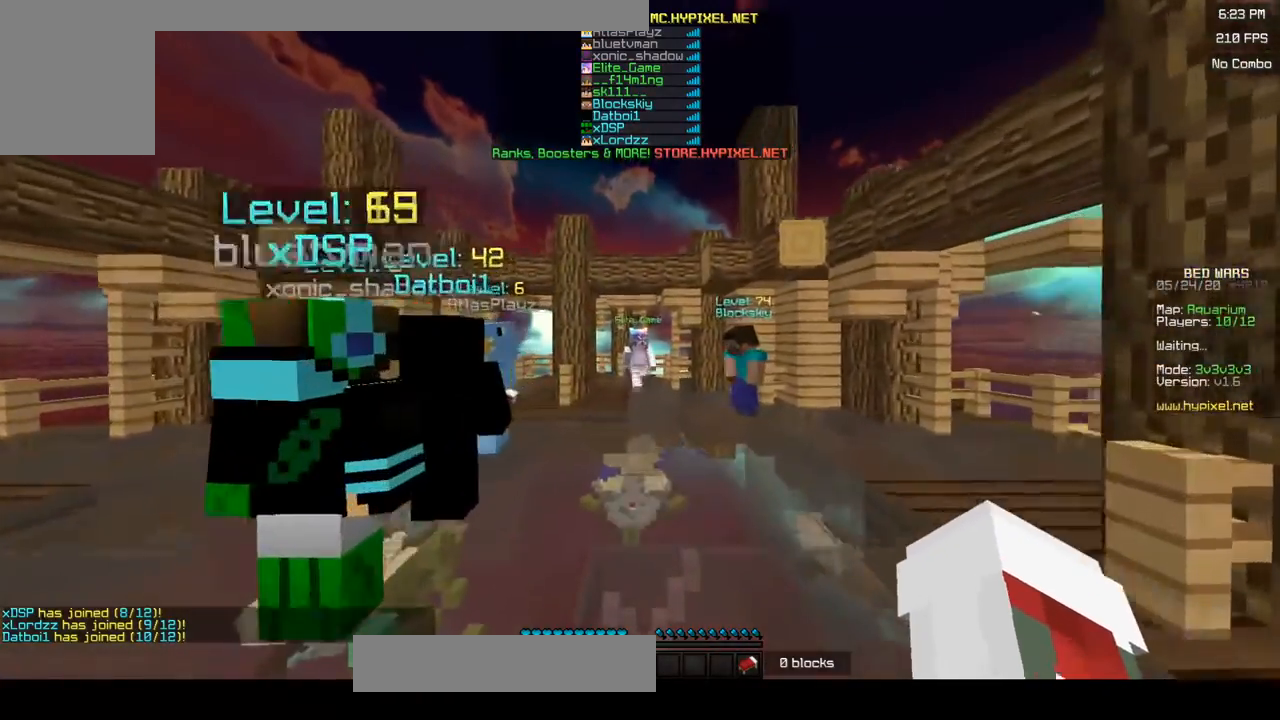
{"keys": ["a", "s"], "mouse": [], "events": [[33, "w", "up"], [150, "a", "down"], [500, "s", "down"]]}
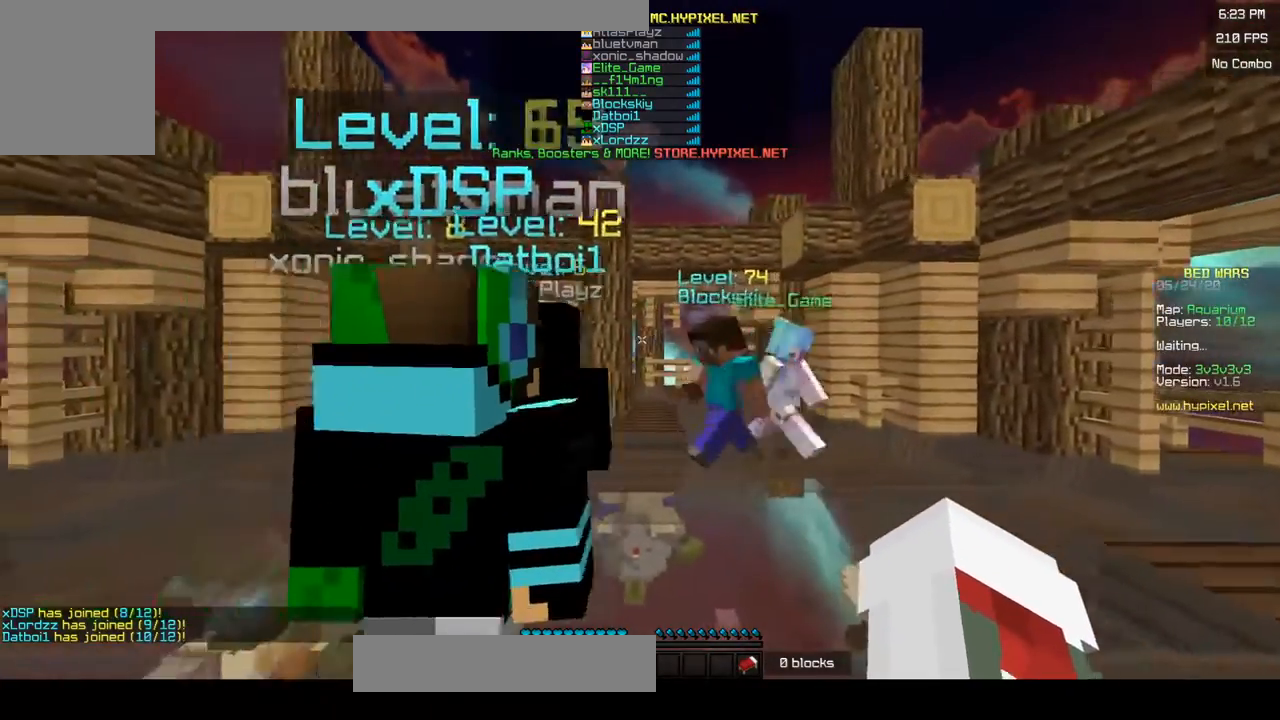
{"keys": ["s"], "mouse": [], "events": [[133, "a", "up"]]}
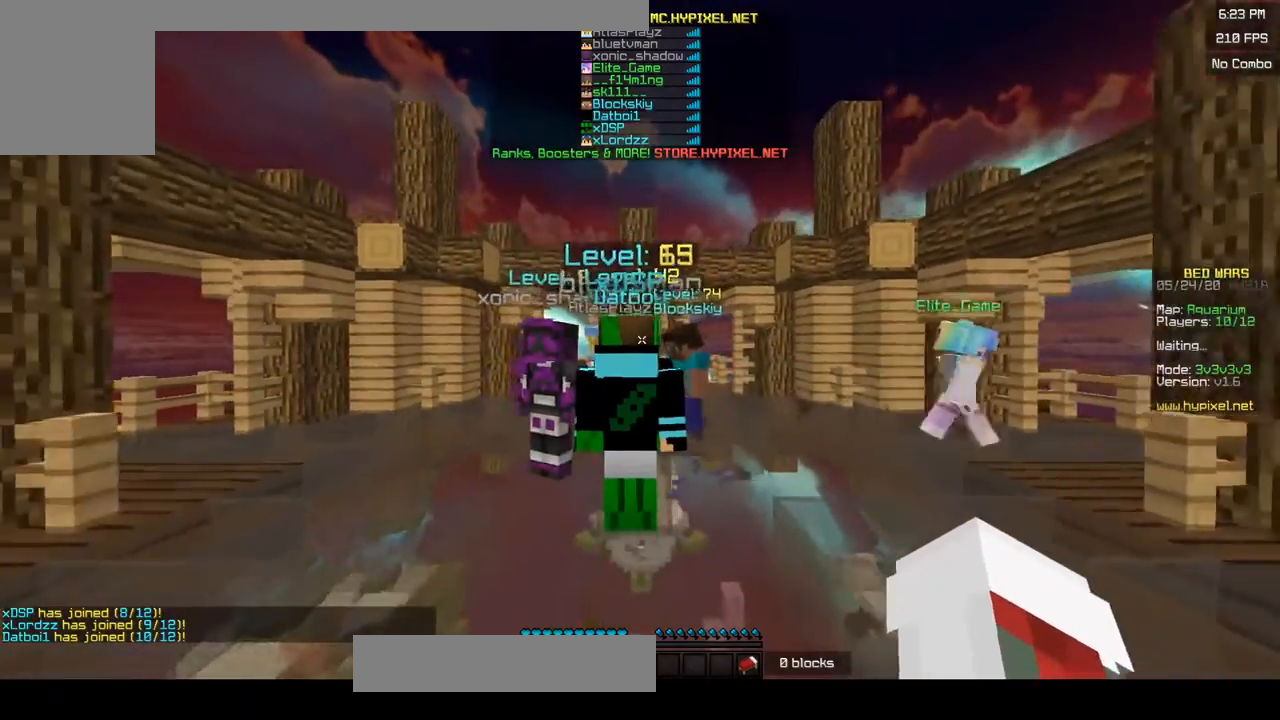
{"keys": ["w"], "mouse": [], "events": [[300, "w", "down"], [383, "s", "up"]]}
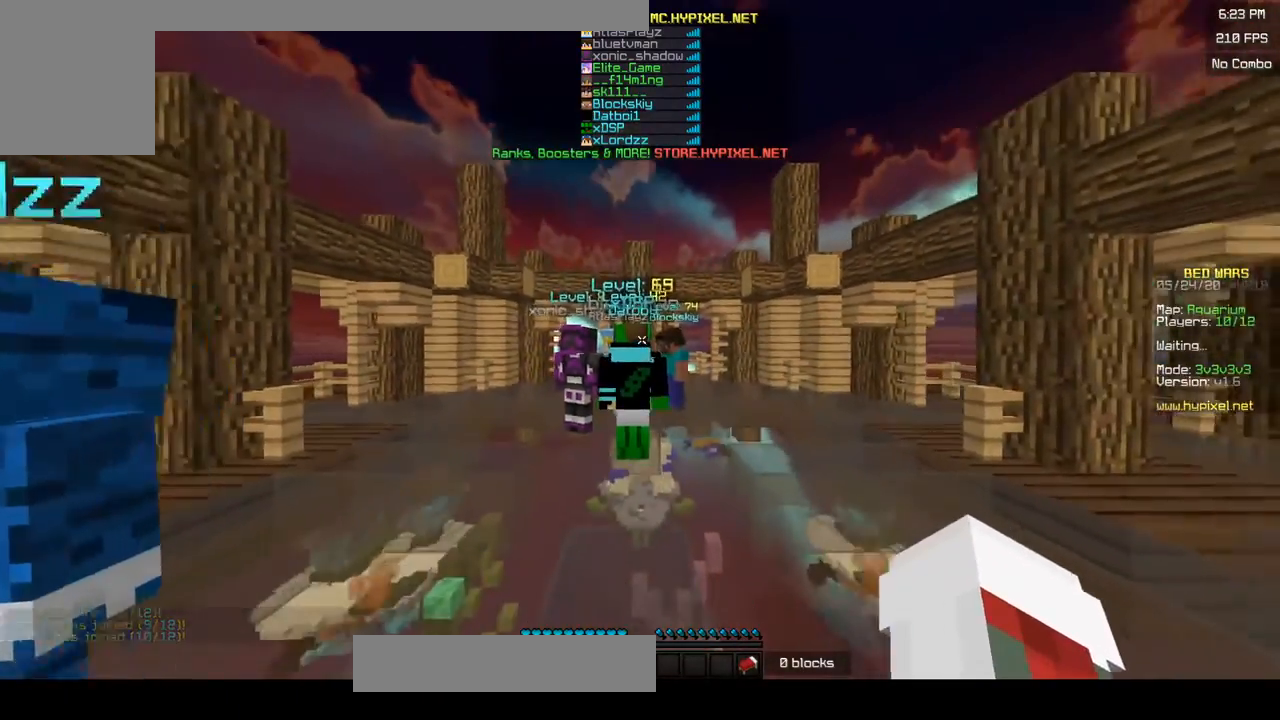
{"keys": ["d", "w"], "mouse": [], "events": [[50, "d", "down"]]}
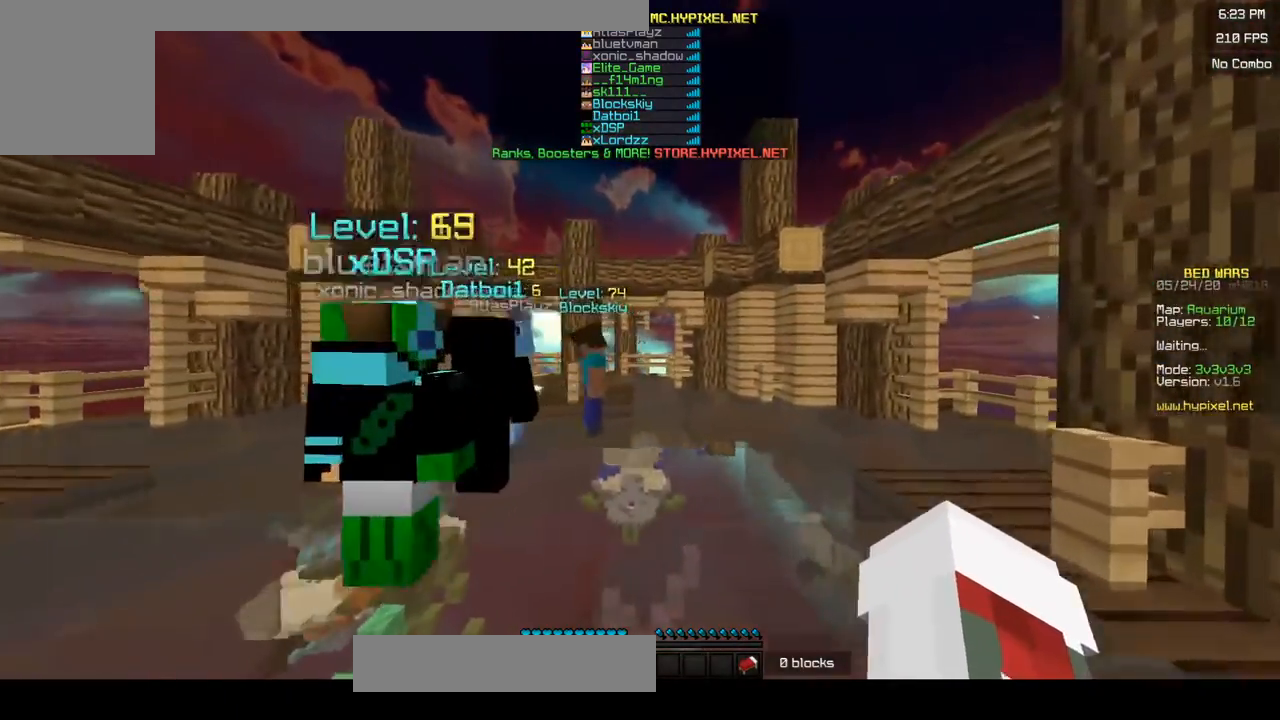
{"keys": [], "mouse": [], "events": [[483, "d", "up"], [483, "w", "up"]]}
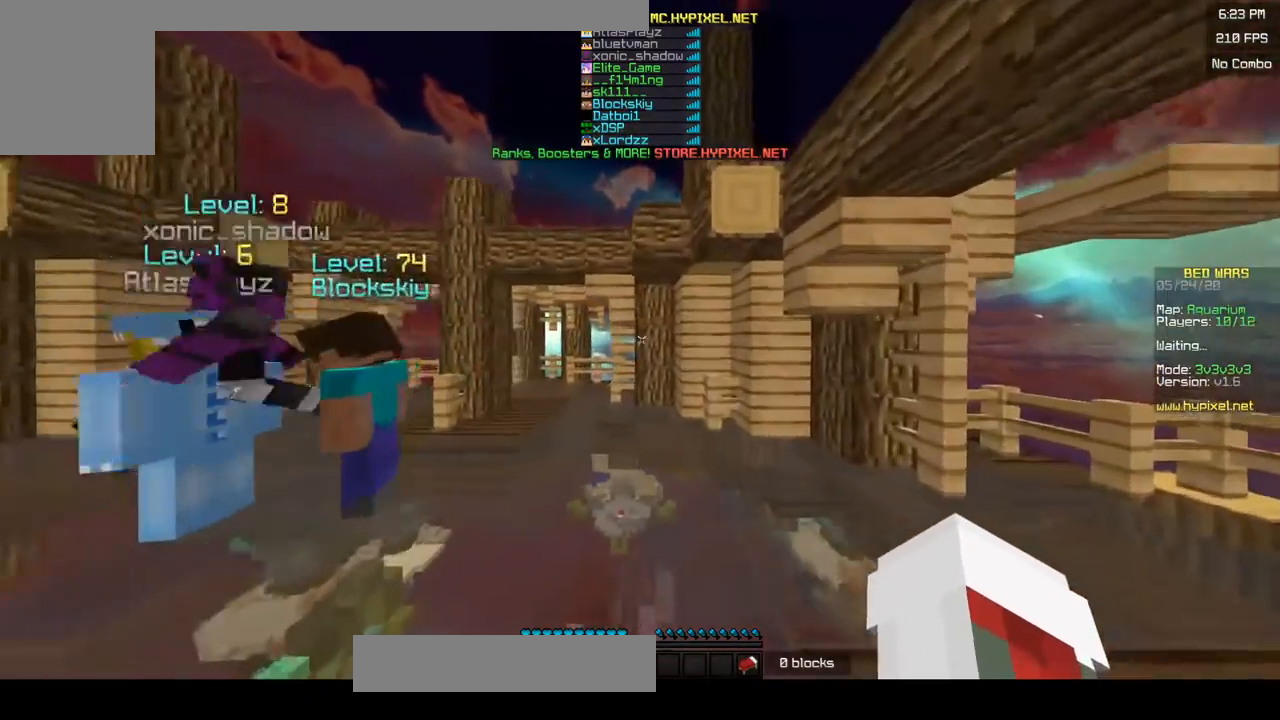
{"keys": ["s"], "mouse": [], "events": [[100, "s", "down"]]}
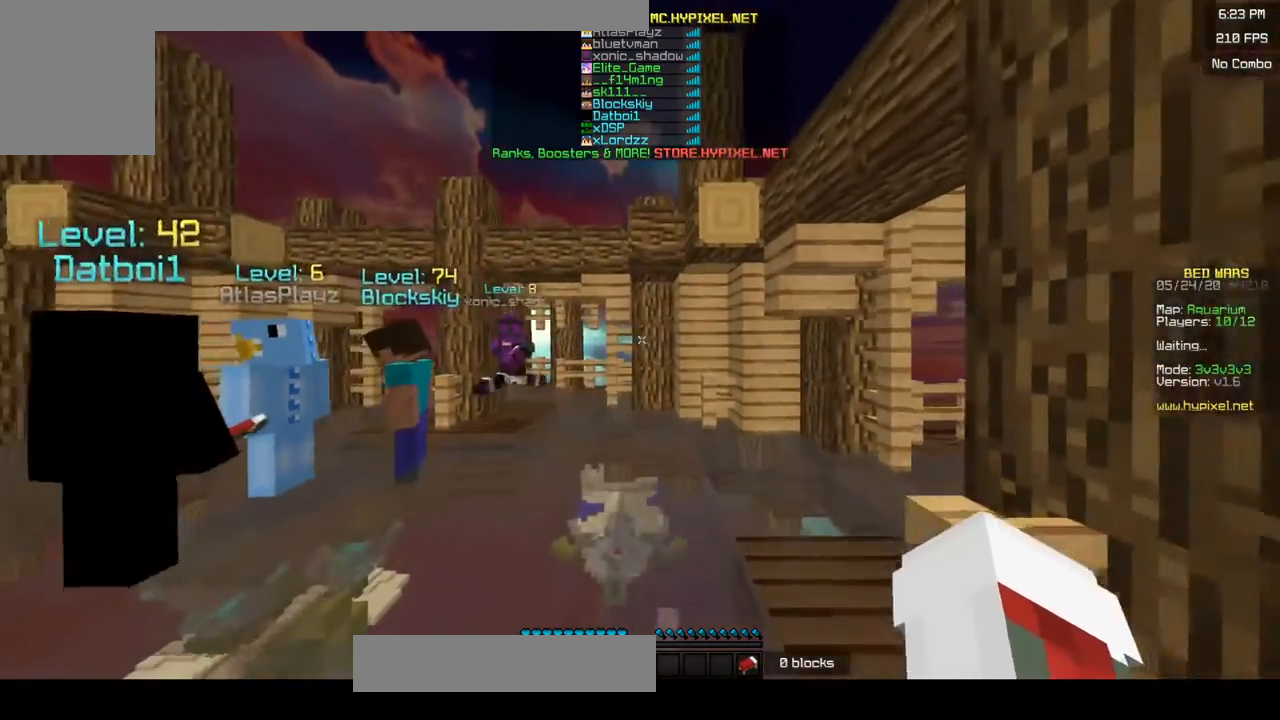
{"keys": ["w"], "mouse": [], "events": [[300, "s", "up"], [300, "w", "down"]]}
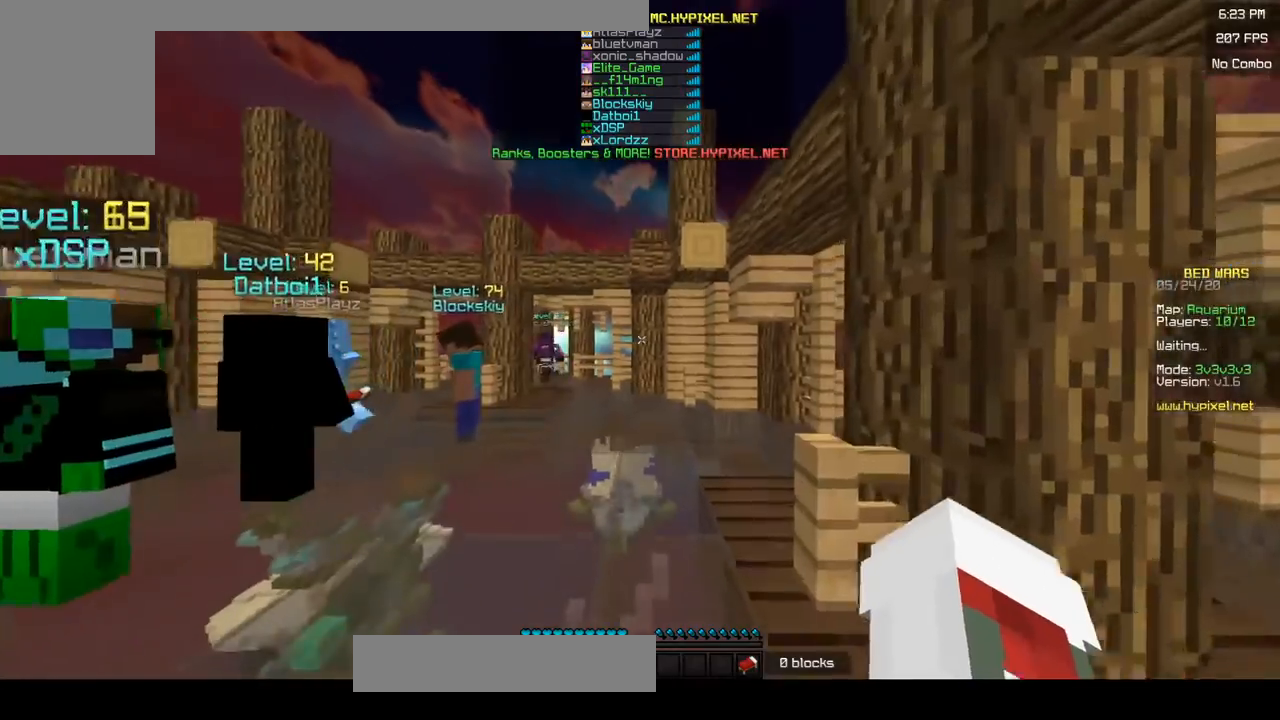
{"keys": ["a"], "mouse": [], "events": [[233, "w", "up"], [350, "a", "down"]]}